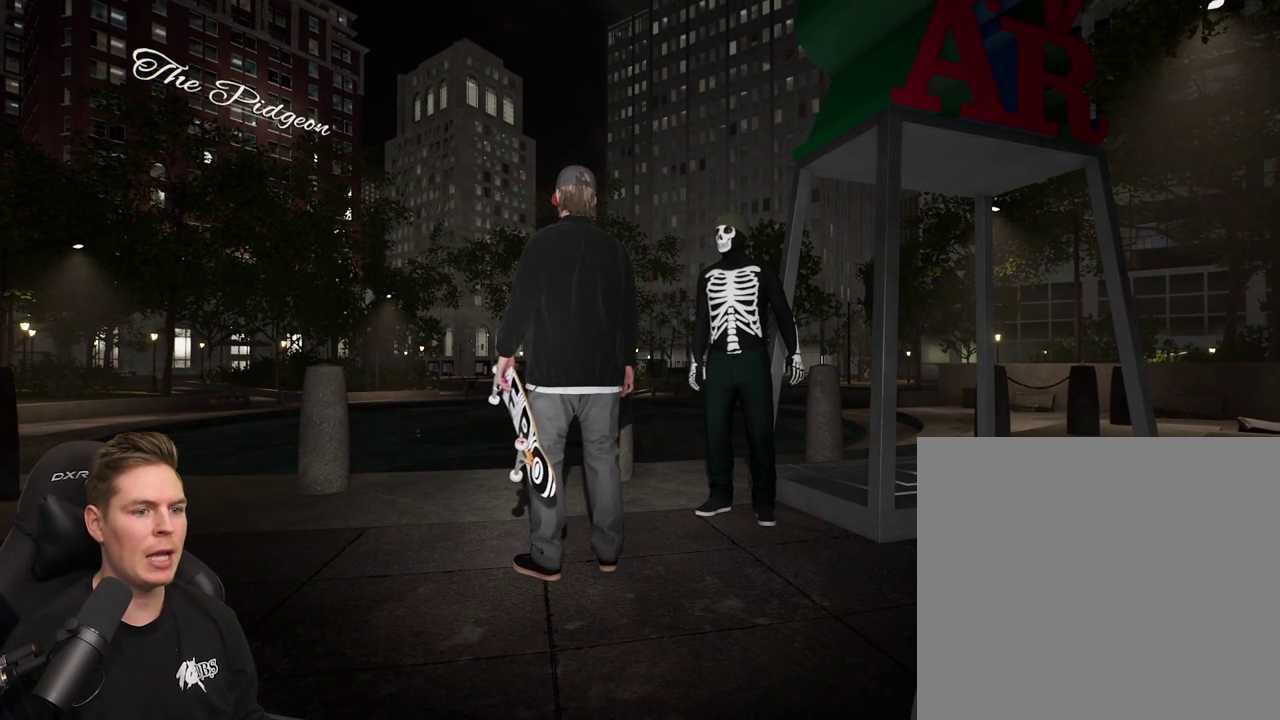
Gameplay with a controller (Xbox layout); each line is a JSON object with the inputs held at the frame after it (dt_ms = milliseconds from this image to that frame). "events" lists button and stick changes between this image and that frame as [ms after this image, input, new state], when the widget could be followed in between. Not read: L3 R3.
{"dt_ms": 700, "buttons": ["DPAD_UP"], "left_stick": "center", "right_stick": "center", "events": [[633, "DPAD_UP", "down"]]}
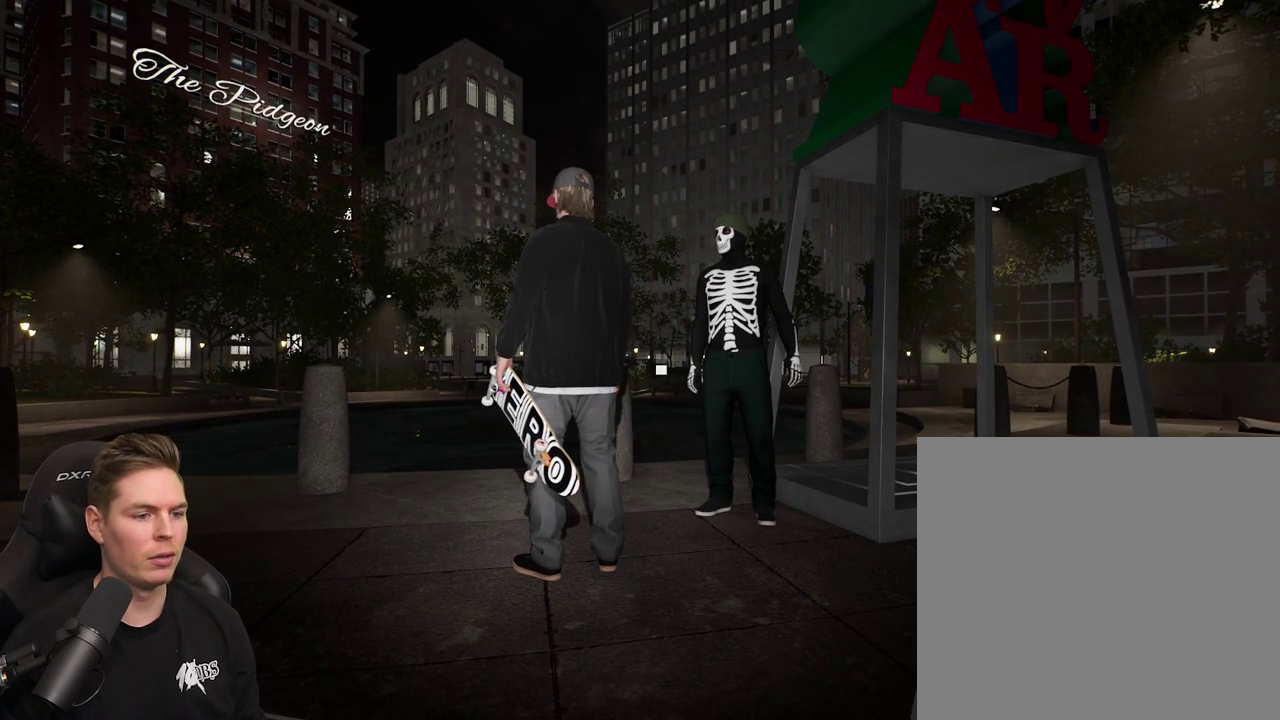
{"dt_ms": 400, "buttons": [], "left_stick": "up", "right_stick": "left", "events": [[50, "DPAD_UP", "up"], [50, "left_stick", "up"], [300, "right_stick", "left"]]}
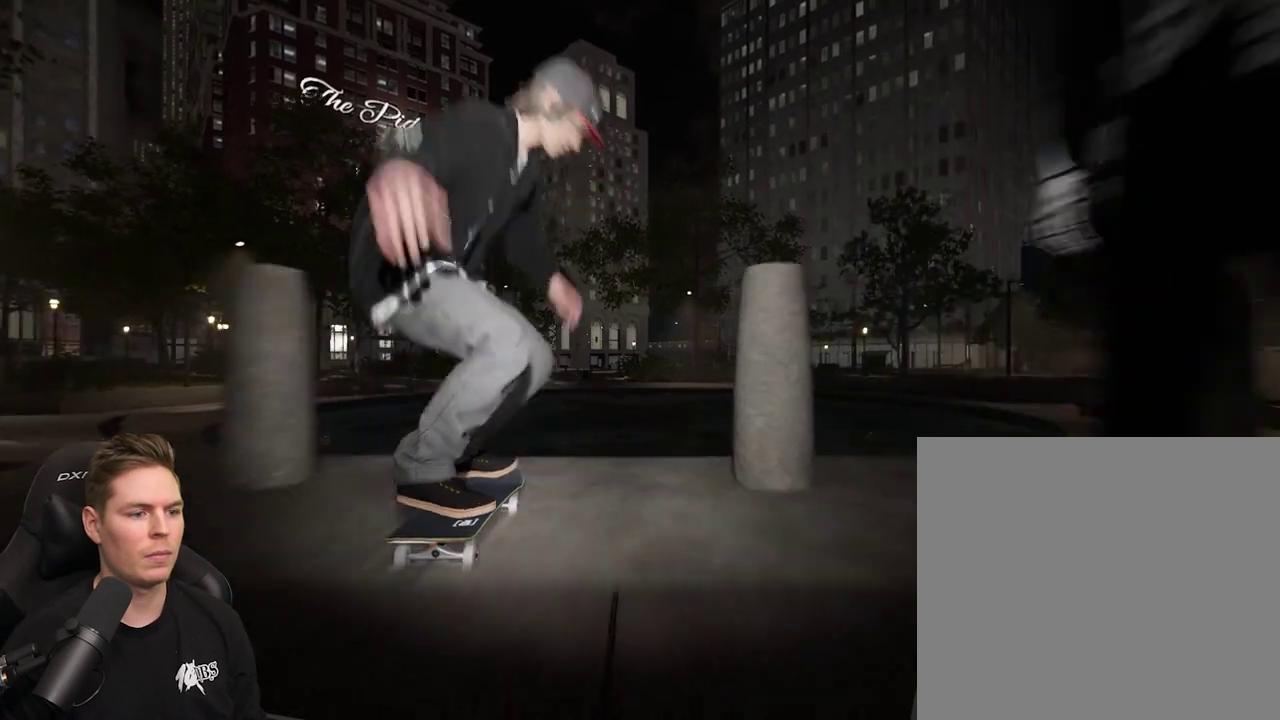
{"dt_ms": 600, "buttons": [], "left_stick": "center", "right_stick": "center", "events": [[50, "left_stick", "center"], [67, "right_stick", "center"], [450, "left_stick", "down"], [517, "left_stick", "center"]]}
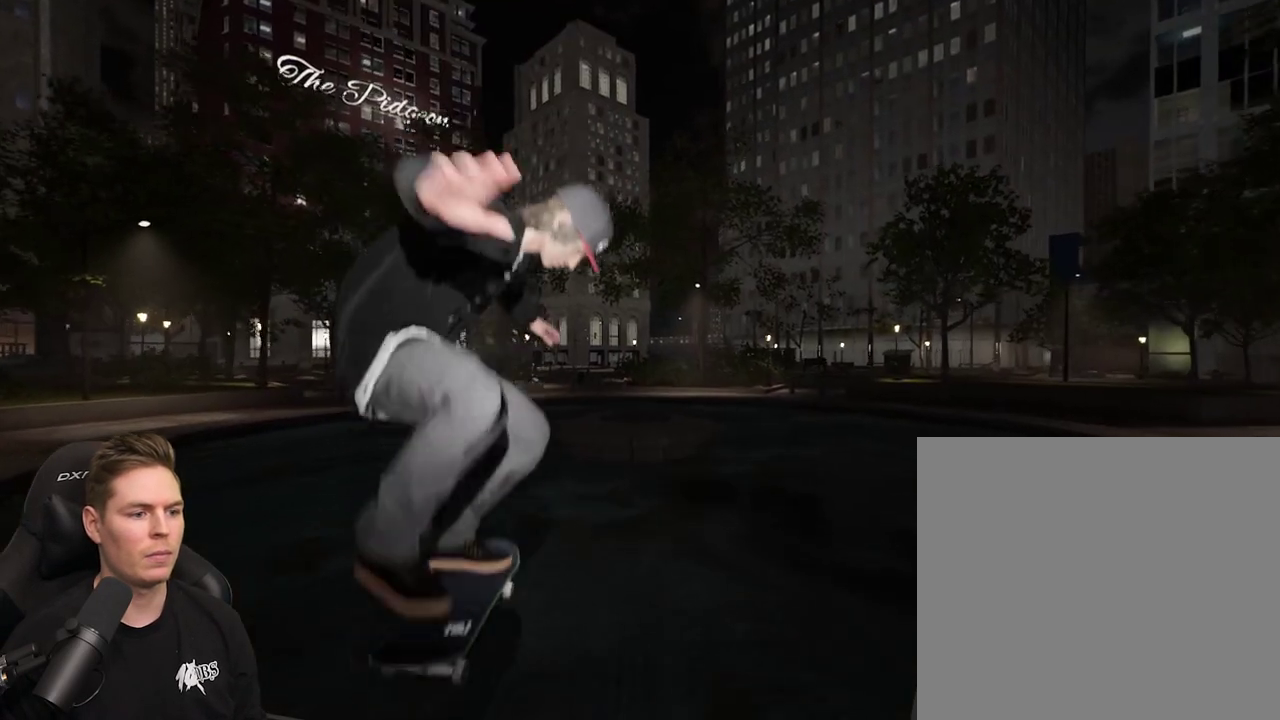
{"dt_ms": 300, "buttons": [], "left_stick": "center", "right_stick": "center", "events": []}
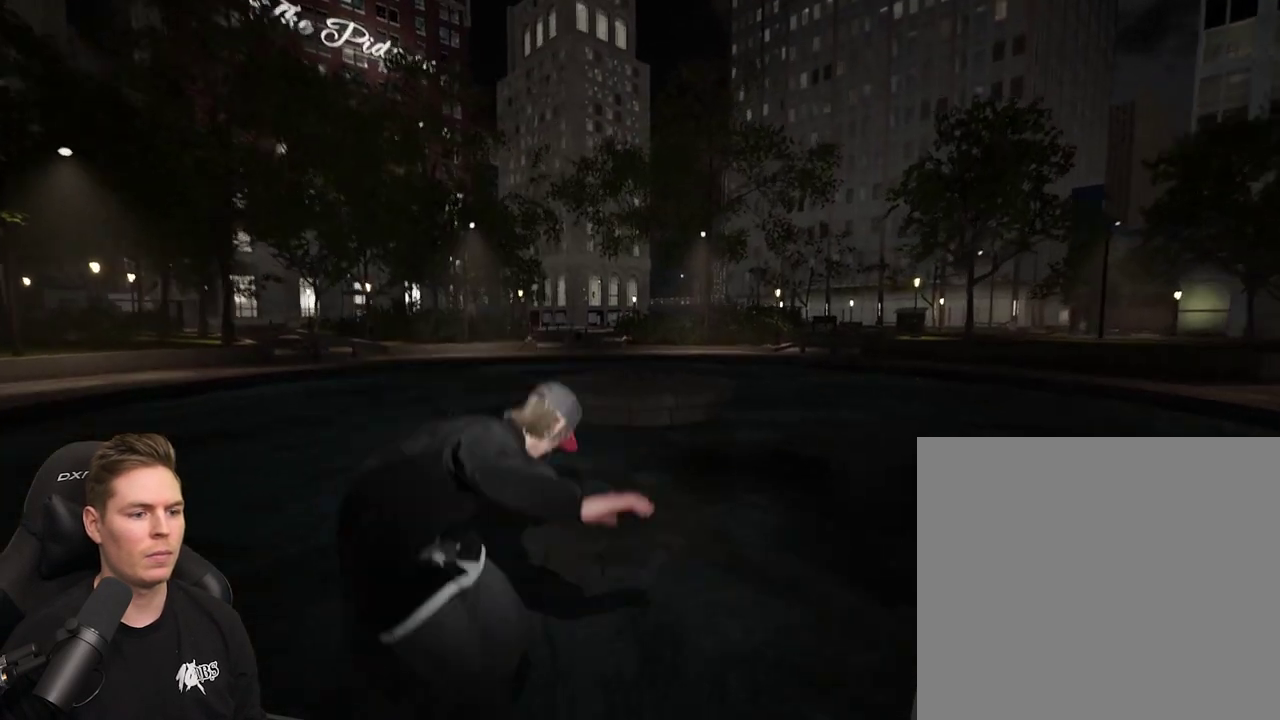
{"dt_ms": 700, "buttons": [], "left_stick": "center", "right_stick": "center", "events": [[350, "L2", "down"], [633, "L2", "up"]]}
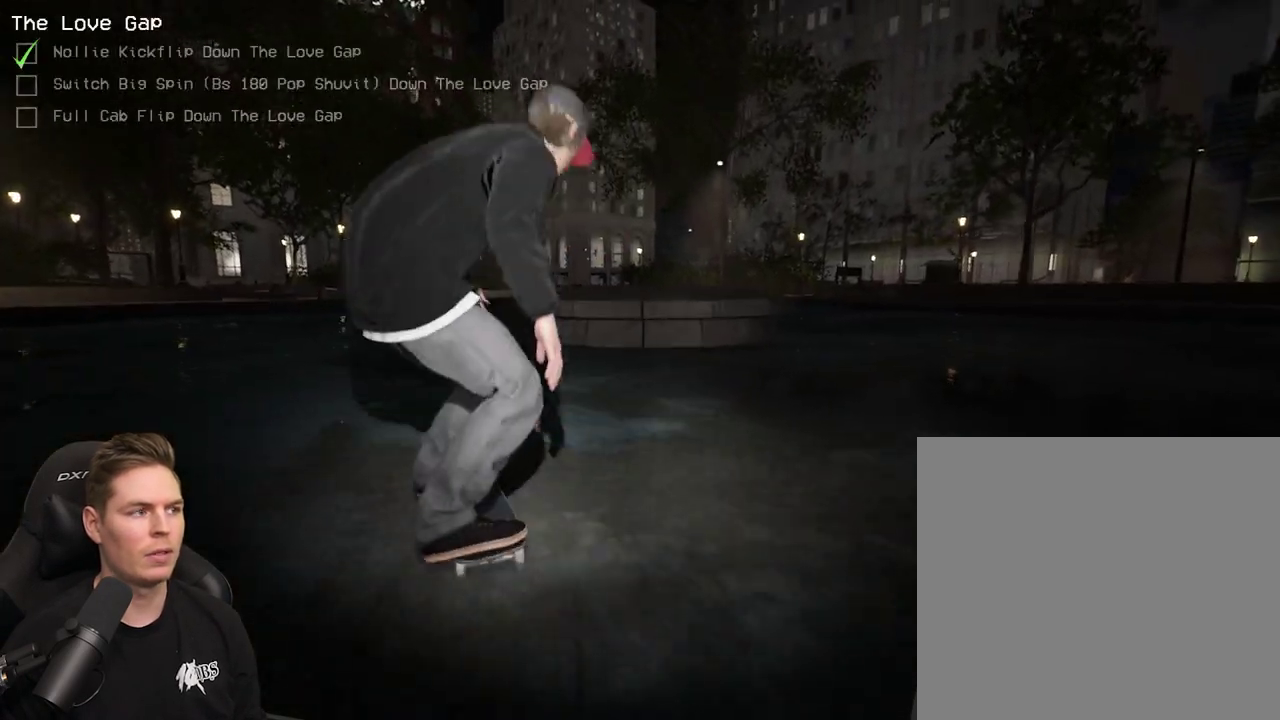
{"dt_ms": 300, "buttons": [], "left_stick": "center", "right_stick": "center", "events": []}
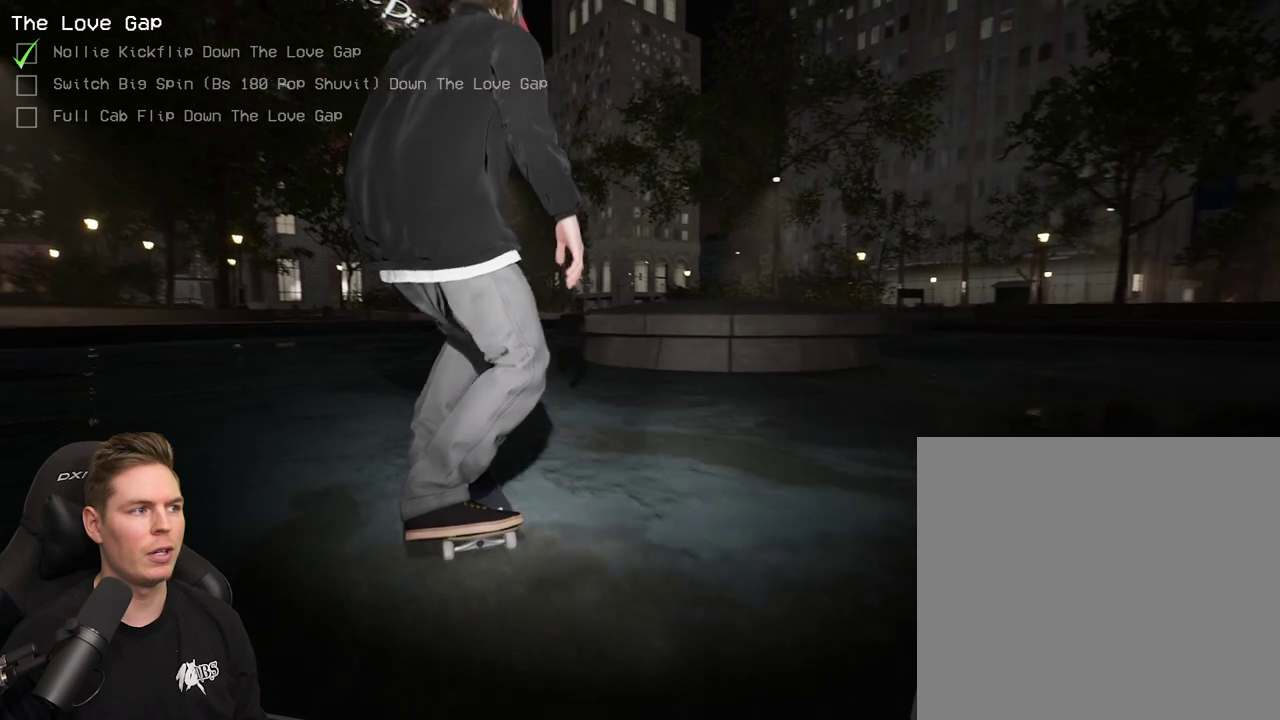
{"dt_ms": 500, "buttons": [], "left_stick": "center", "right_stick": "center", "events": []}
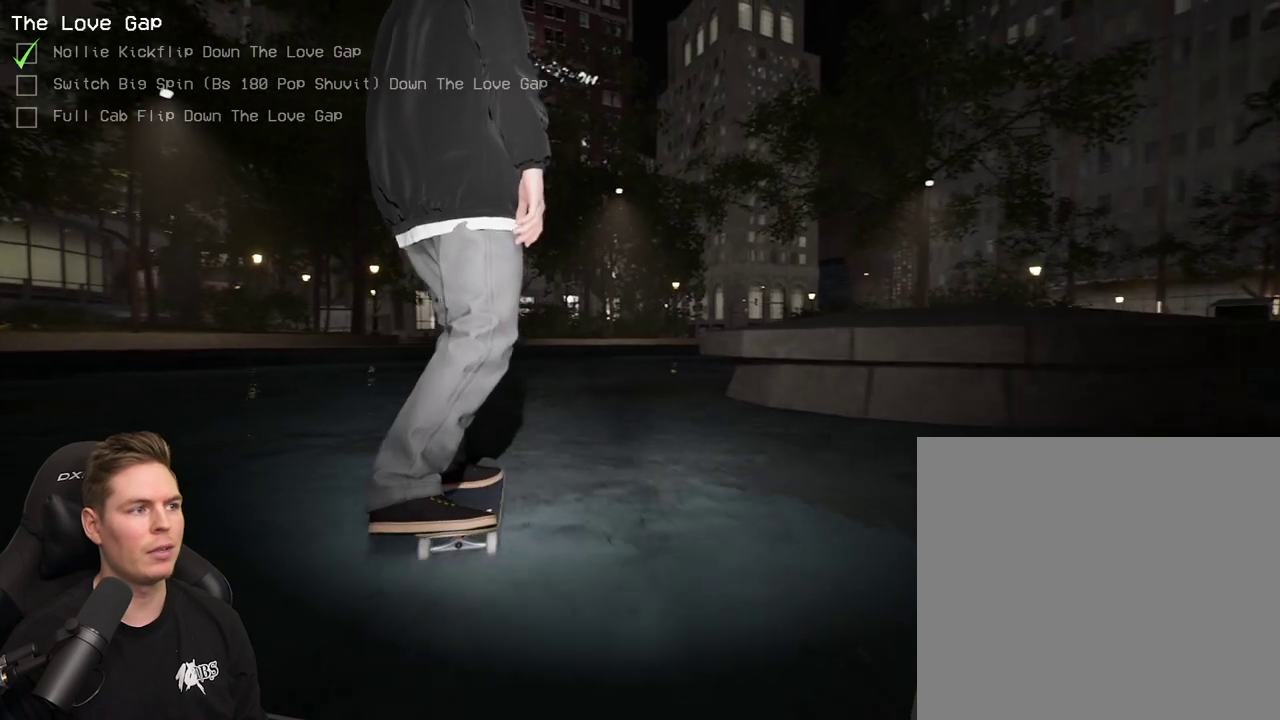
{"dt_ms": 500, "buttons": [], "left_stick": "center", "right_stick": "center", "events": []}
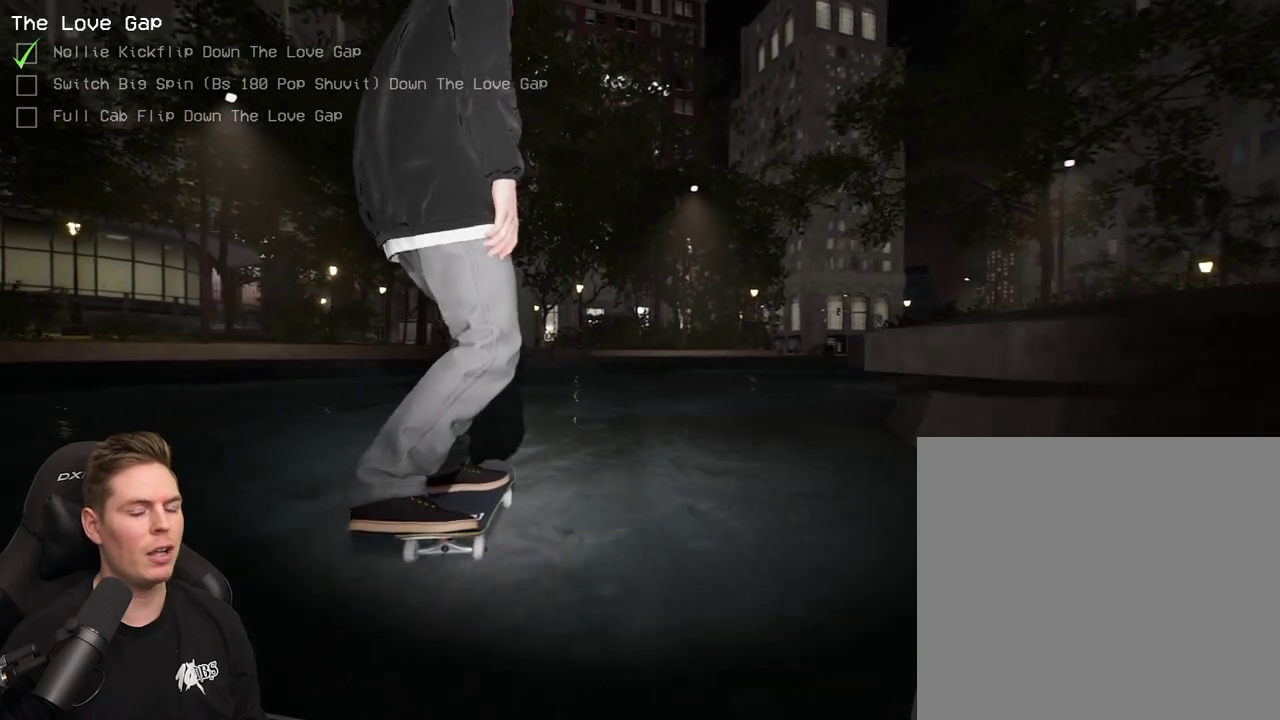
{"dt_ms": 500, "buttons": ["DPAD_UP"], "left_stick": "center", "right_stick": "center", "events": [[217, "DPAD_UP", "down"]]}
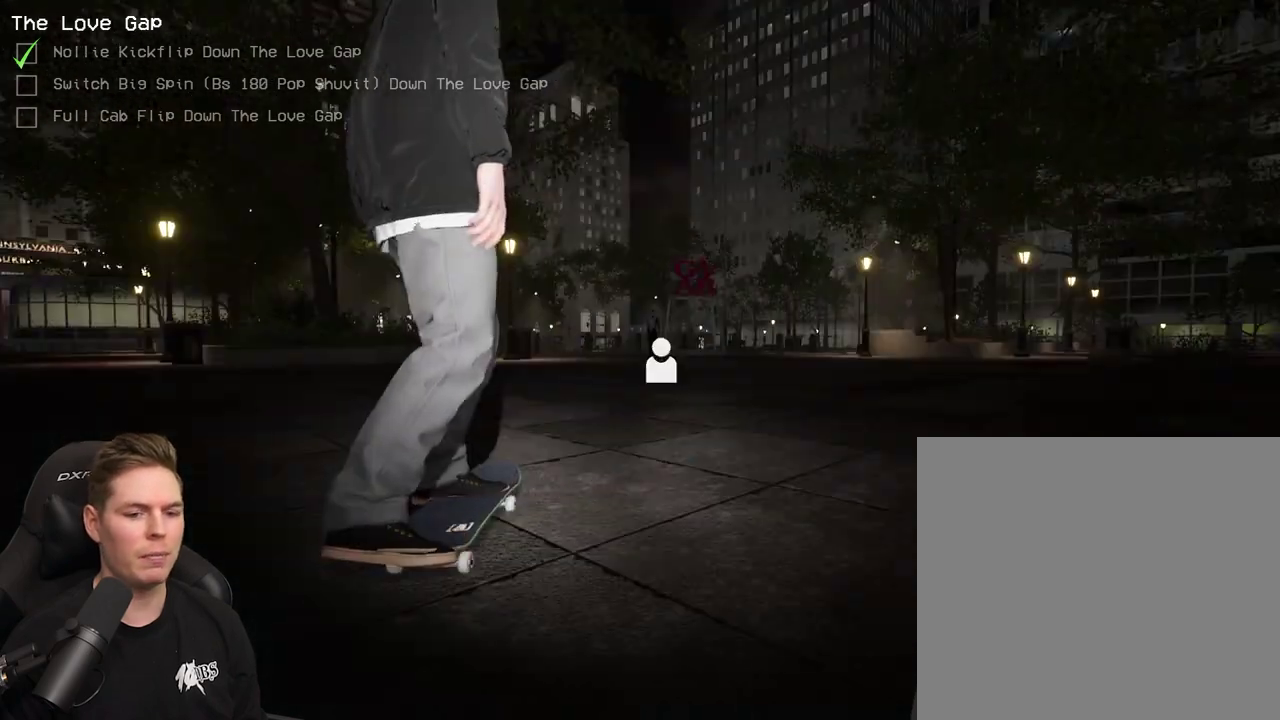
{"dt_ms": 400, "buttons": ["L2"], "left_stick": "right", "right_stick": "up"}
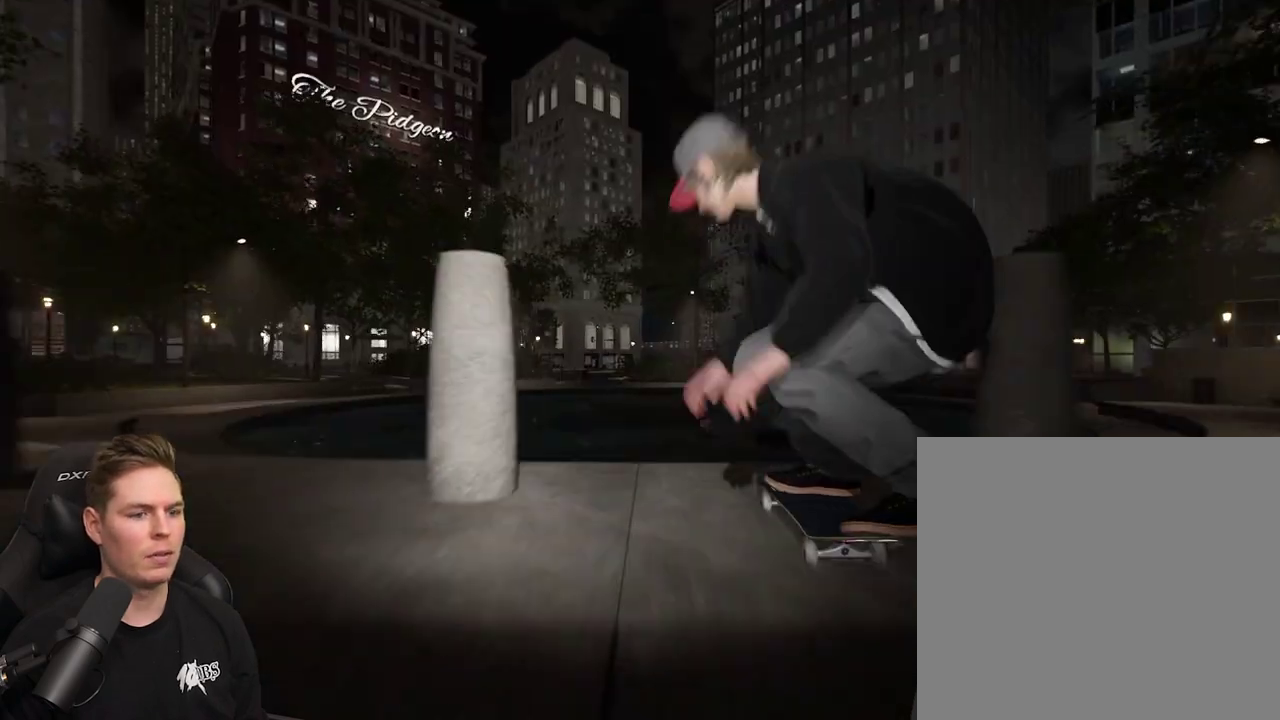
{"dt_ms": 600, "buttons": [], "left_stick": "center", "right_stick": "center"}
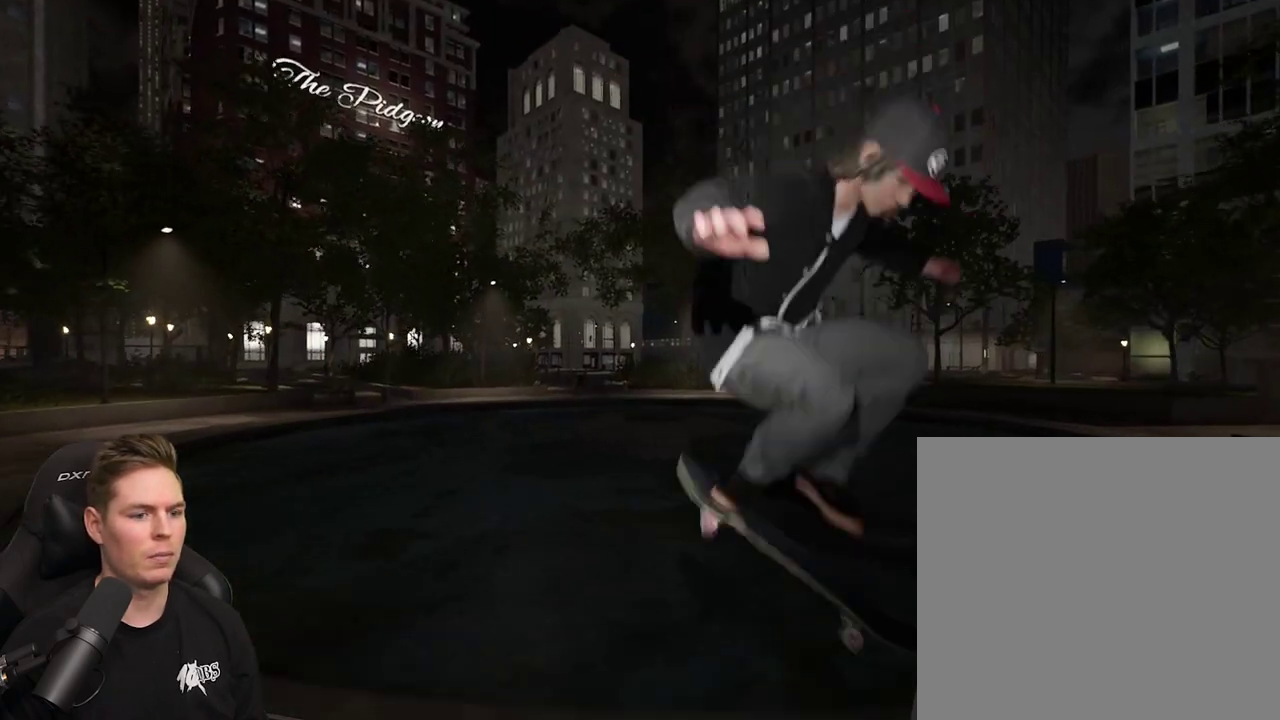
{"dt_ms": 500, "buttons": [], "left_stick": "center", "right_stick": "center", "events": []}
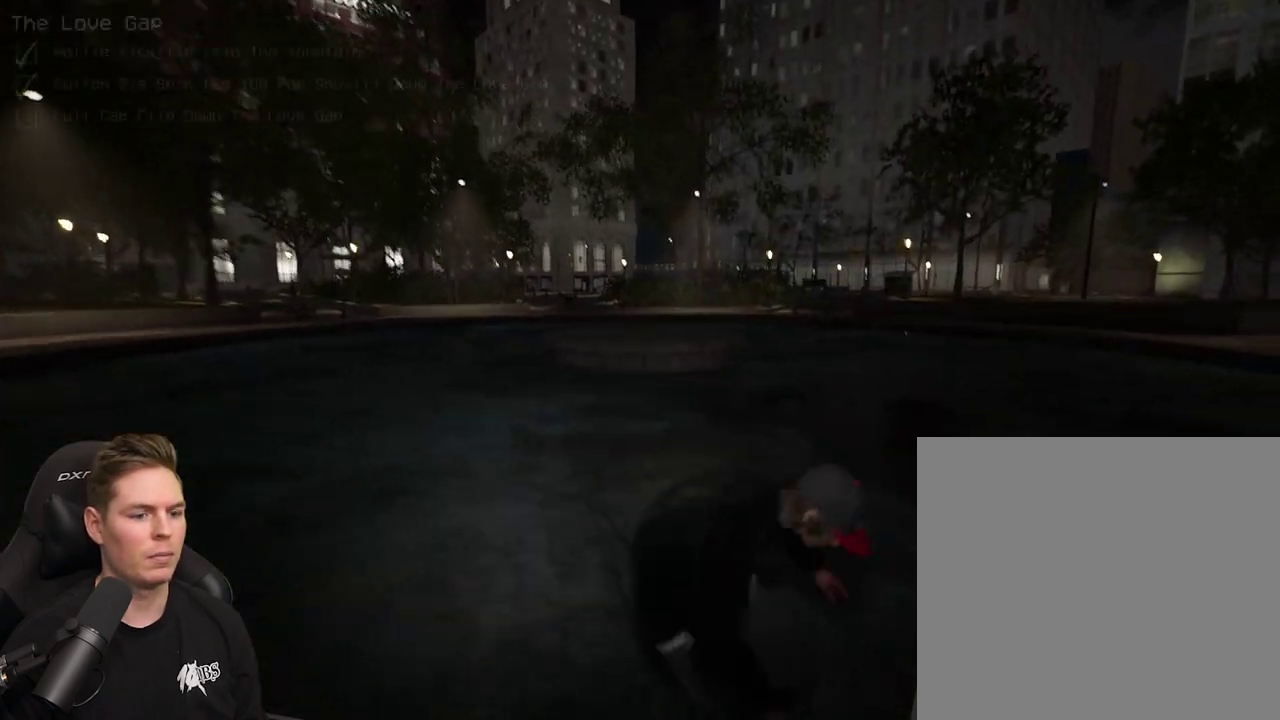
{"dt_ms": 500, "buttons": [], "left_stick": "center", "right_stick": "center", "events": []}
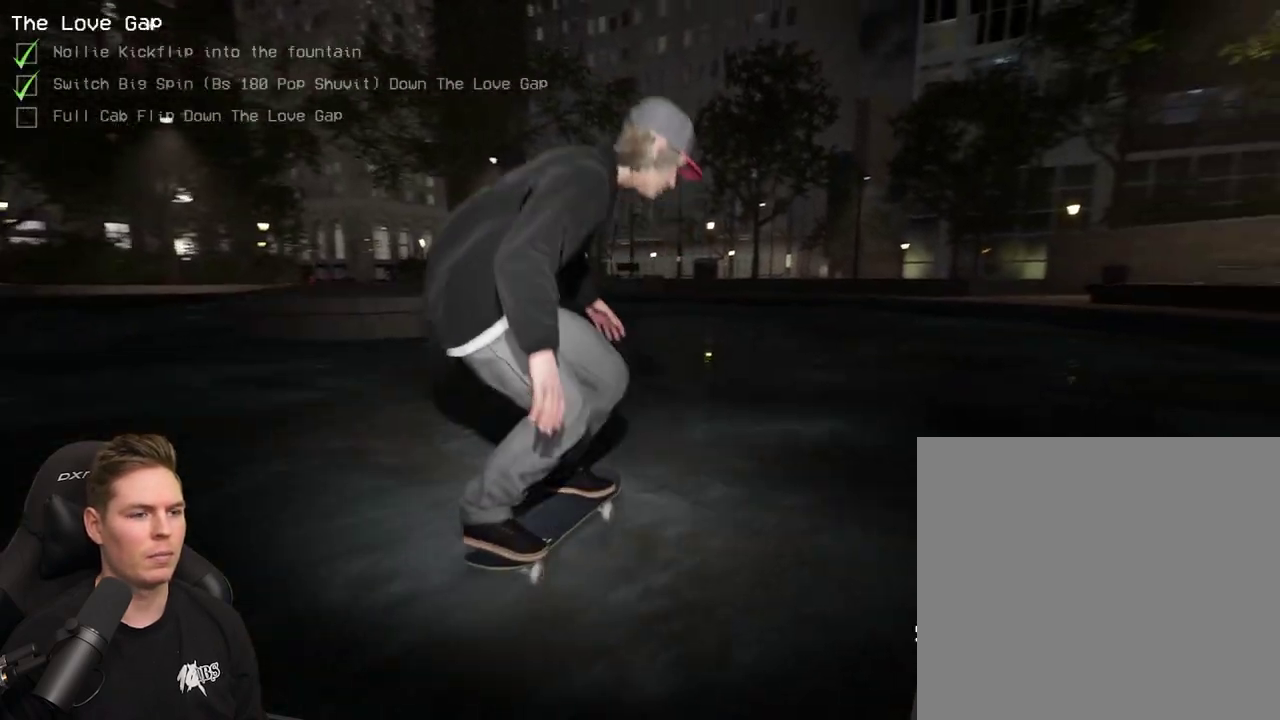
{"dt_ms": 500, "buttons": [], "left_stick": "center", "right_stick": "center", "events": []}
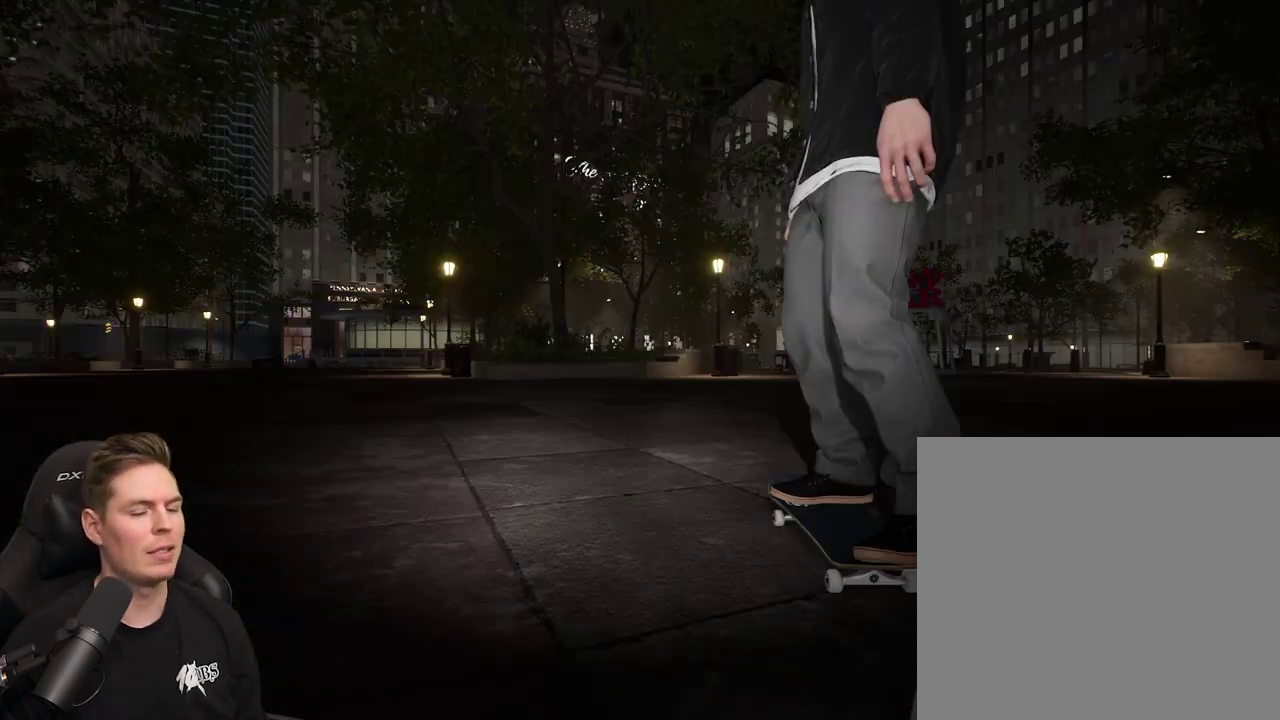
{"dt_ms": 500, "buttons": [], "left_stick": "center", "right_stick": "center", "events": []}
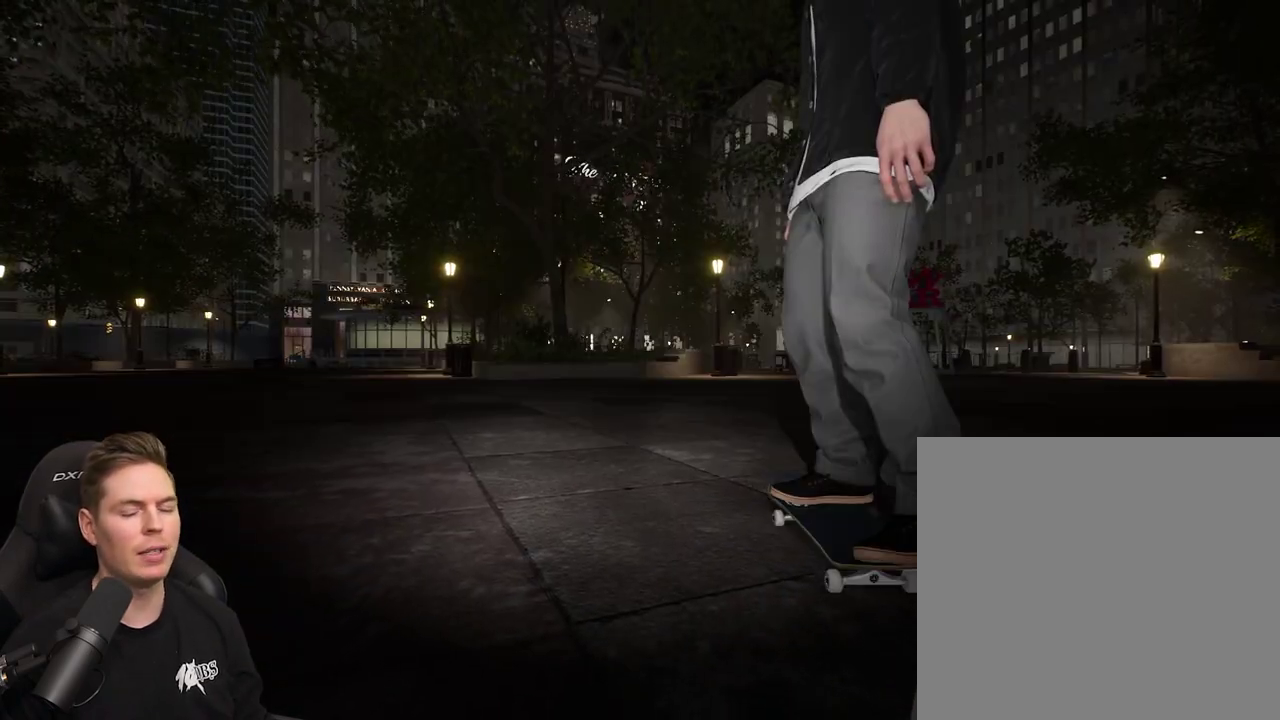
{"dt_ms": 500, "buttons": [], "left_stick": "center", "right_stick": "center", "events": []}
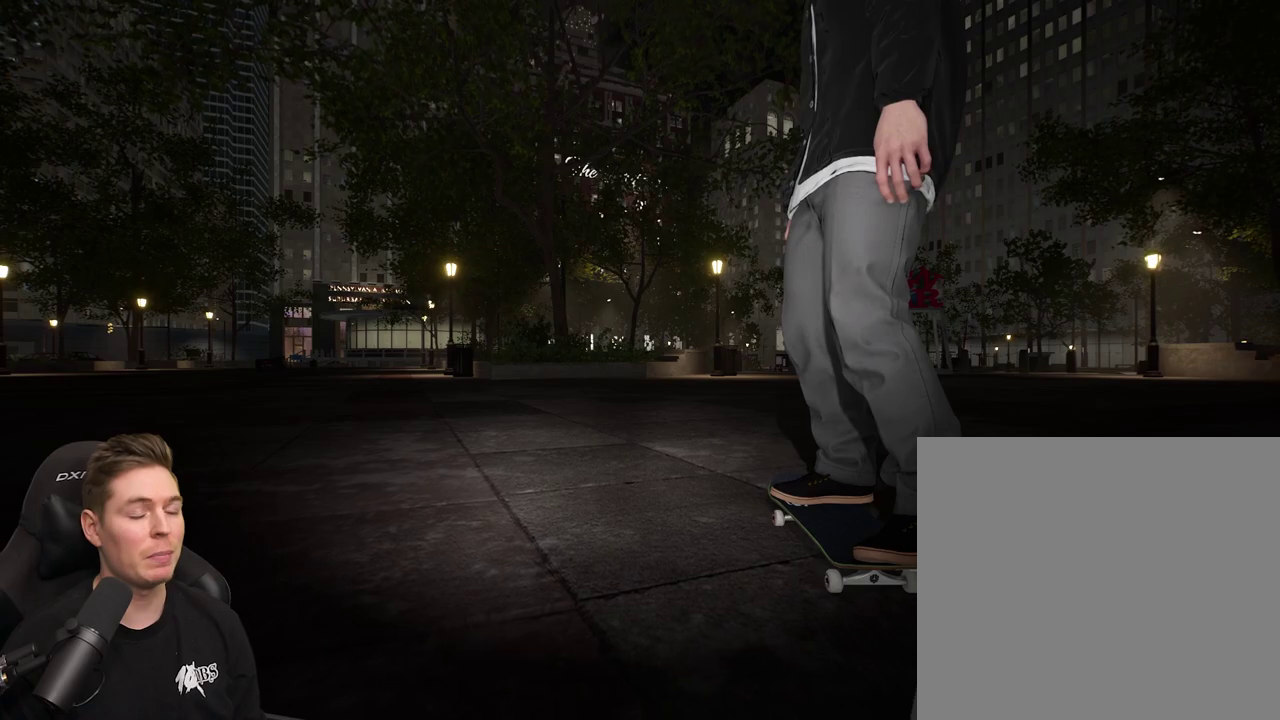
{"dt_ms": 500, "buttons": [], "left_stick": "center", "right_stick": "center", "events": []}
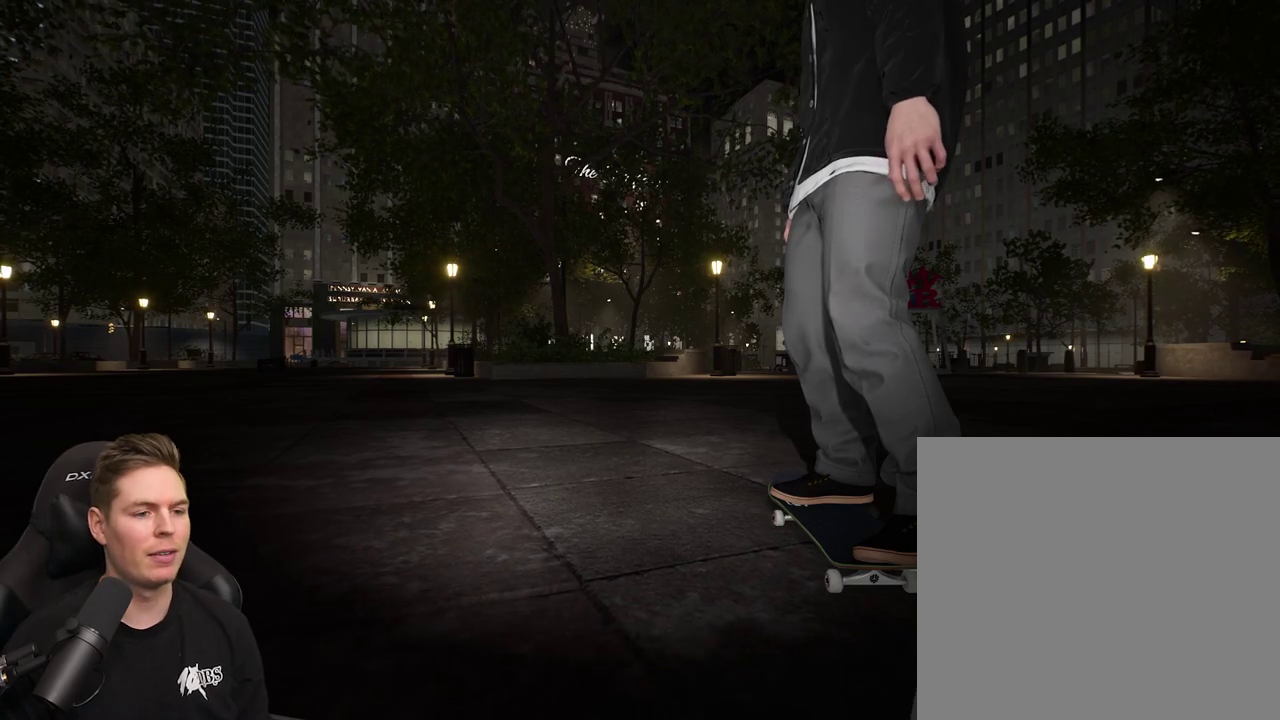
{"dt_ms": 300, "buttons": ["R2"], "left_stick": "center", "right_stick": "center", "events": [[183, "R2", "down"], [200, "X", "down"], [267, "X", "up"]]}
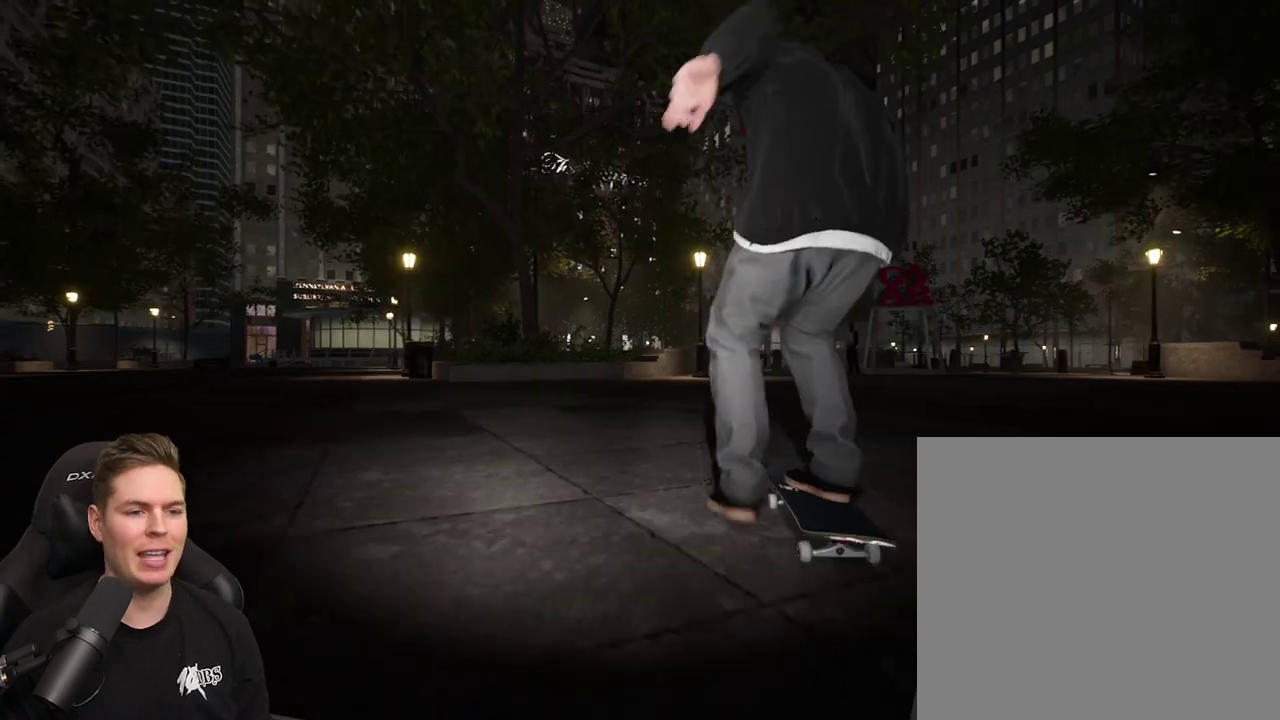
{"dt_ms": 400, "buttons": [], "left_stick": "center", "right_stick": "center", "events": [[17, "R2", "up"], [67, "X", "down"], [167, "X", "up"], [267, "X", "down"], [350, "X", "up"]]}